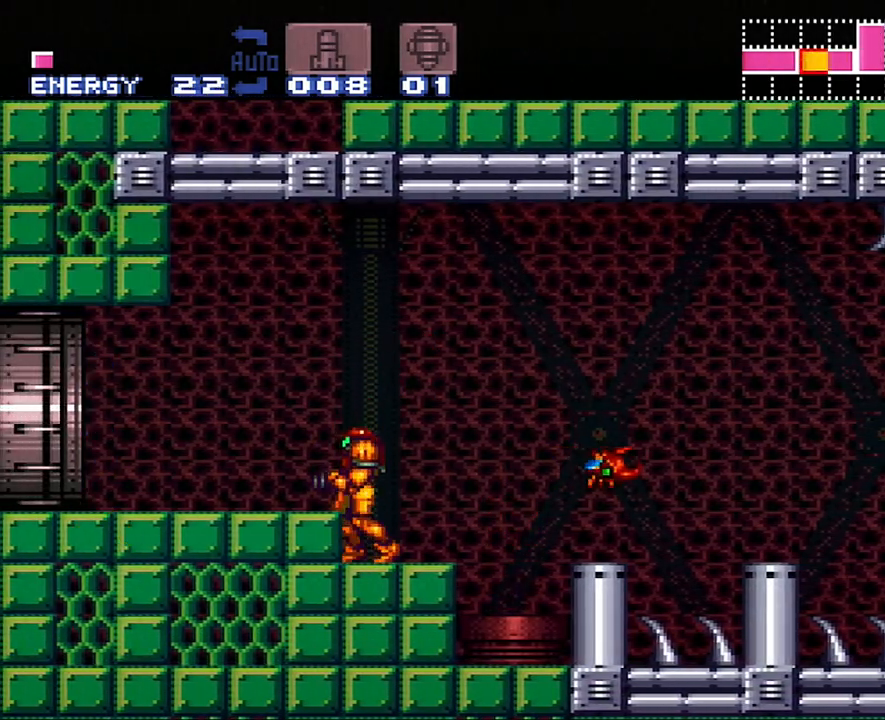
Gameplay with a controller (Nintendo layout); each line is a JSON object with the inputs held at the frame after it. "events" lists button and stick changes between this image and that frame as [ms after this image, input, new state], when the widget could be followed in between. Not read: L3 R3.
{"buttons": ["A", "DPAD_LEFT"], "events": [[17, "B", "down"], [83, "B", "up"], [367, "X", "down"], [500, "A", "down"], [500, "X", "up"]]}
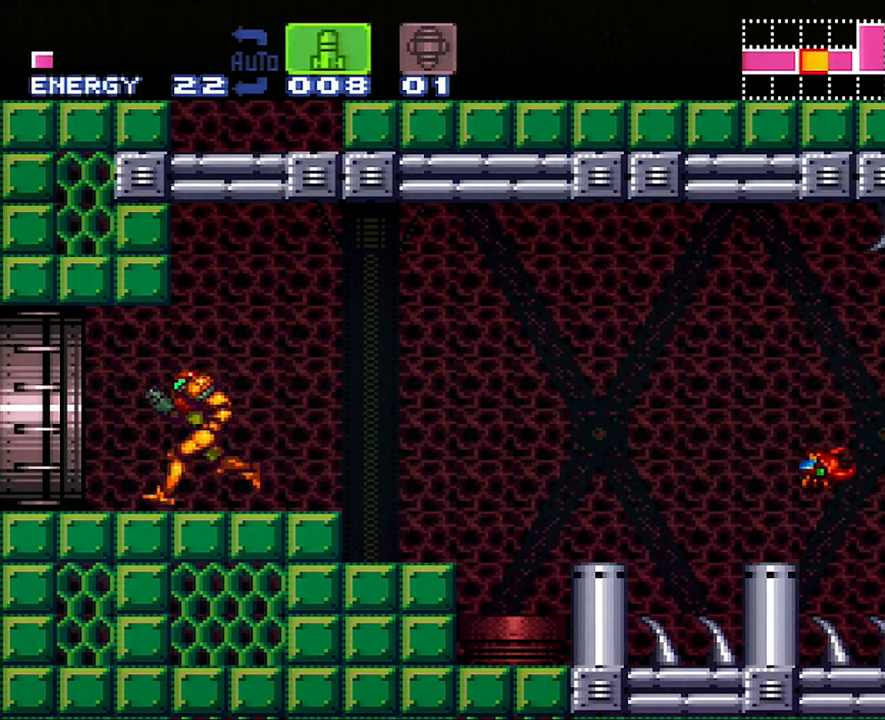
{"buttons": ["A", "DPAD_LEFT"], "events": []}
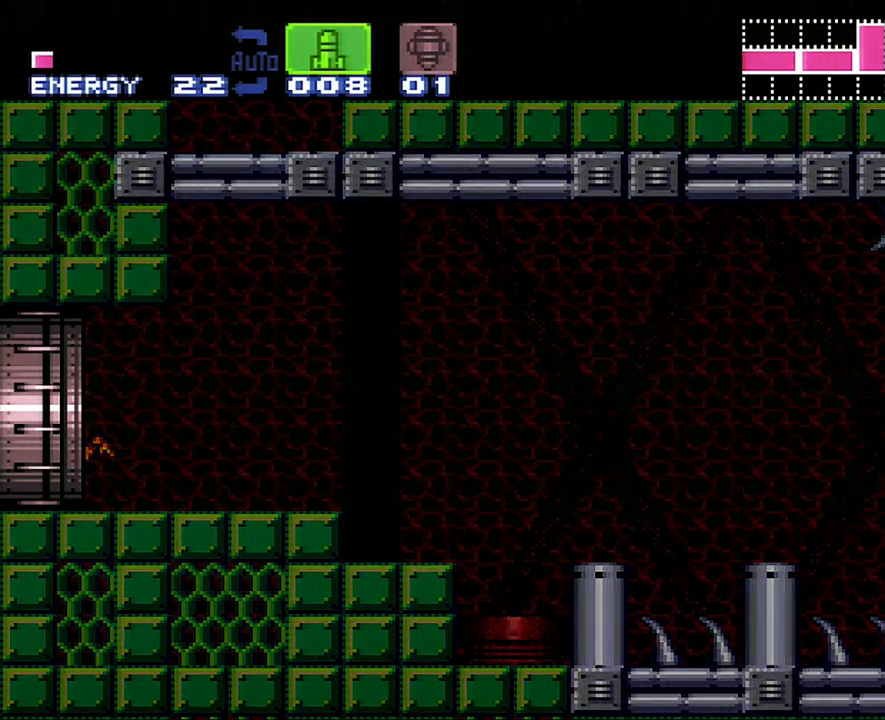
{"buttons": ["A", "DPAD_LEFT"], "events": []}
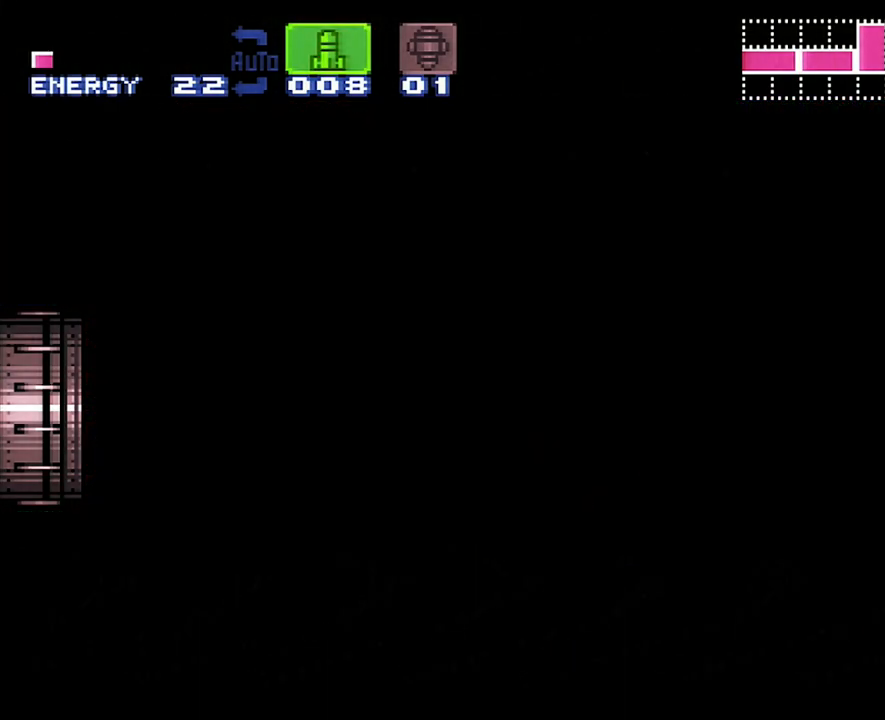
{"buttons": ["A", "DPAD_LEFT"], "events": []}
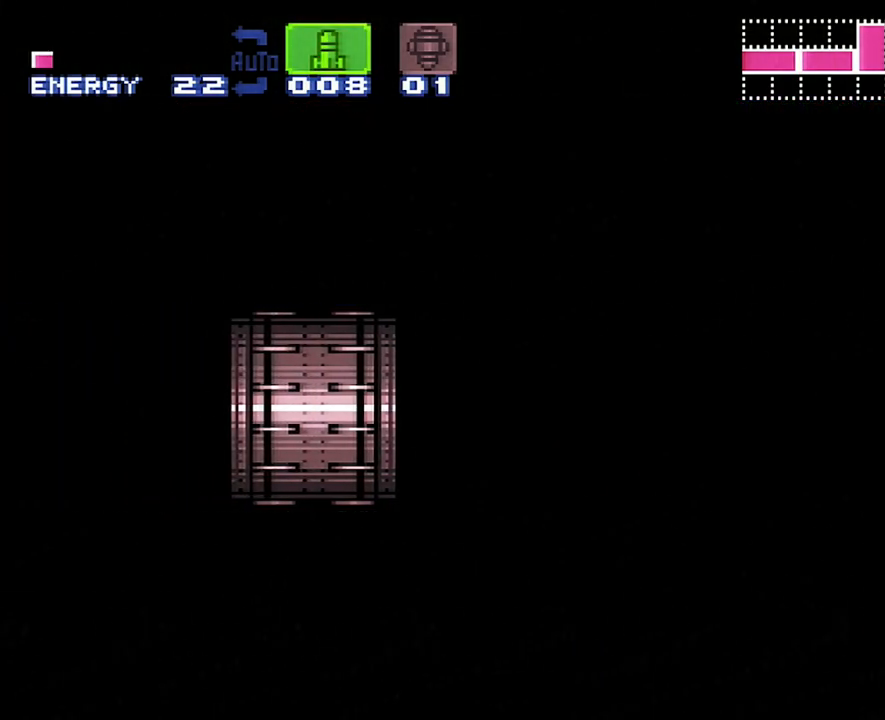
{"buttons": ["A", "DPAD_LEFT"], "events": []}
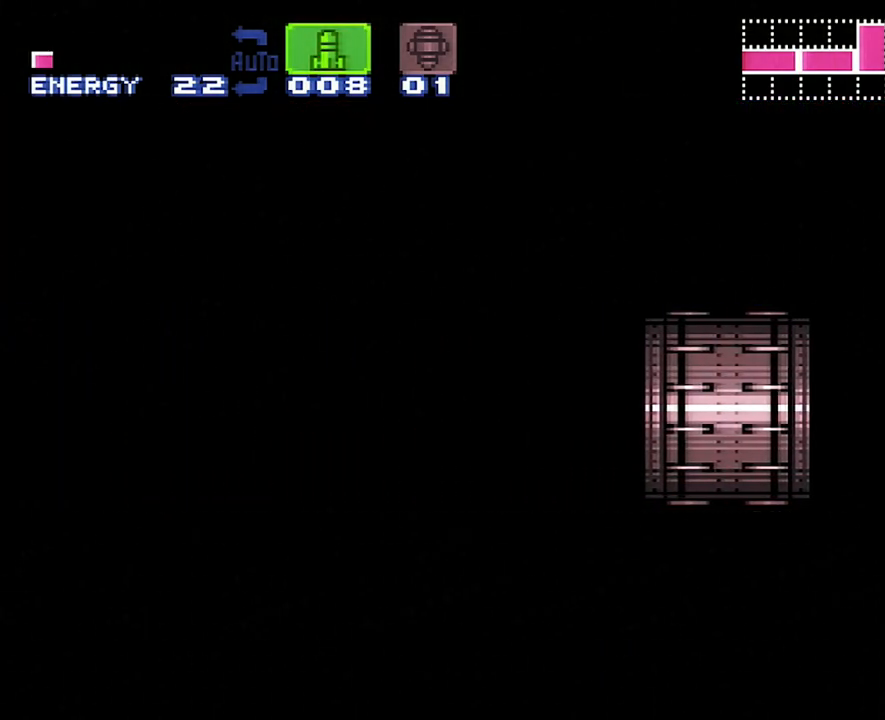
{"buttons": ["A", "DPAD_LEFT"], "events": []}
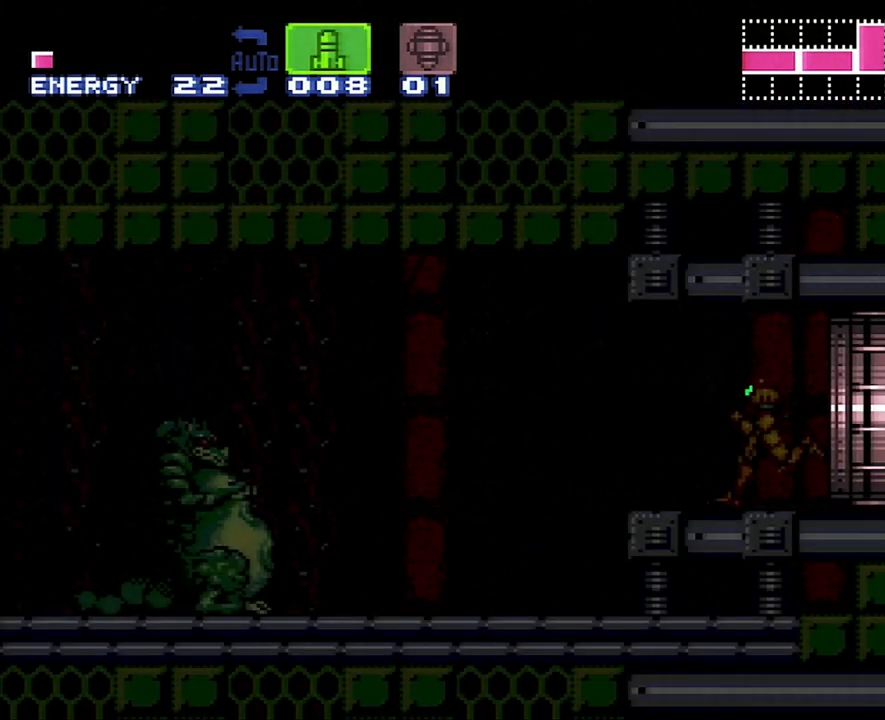
{"buttons": ["A", "DPAD_LEFT"], "events": []}
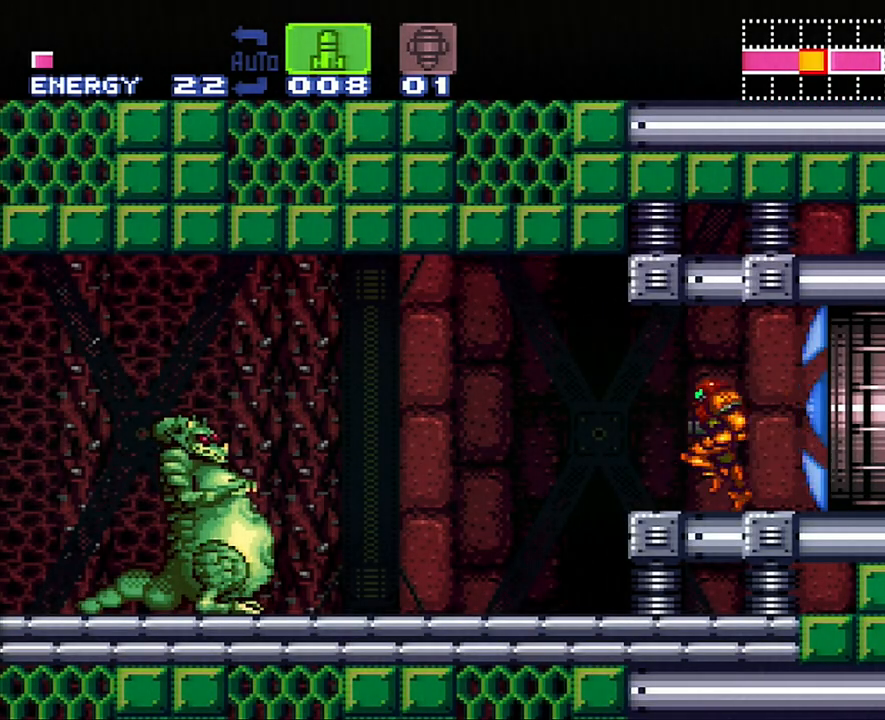
{"buttons": ["A", "Y", "DPAD_LEFT"], "events": [[83, "X", "down"], [183, "X", "up"], [367, "Y", "down"]]}
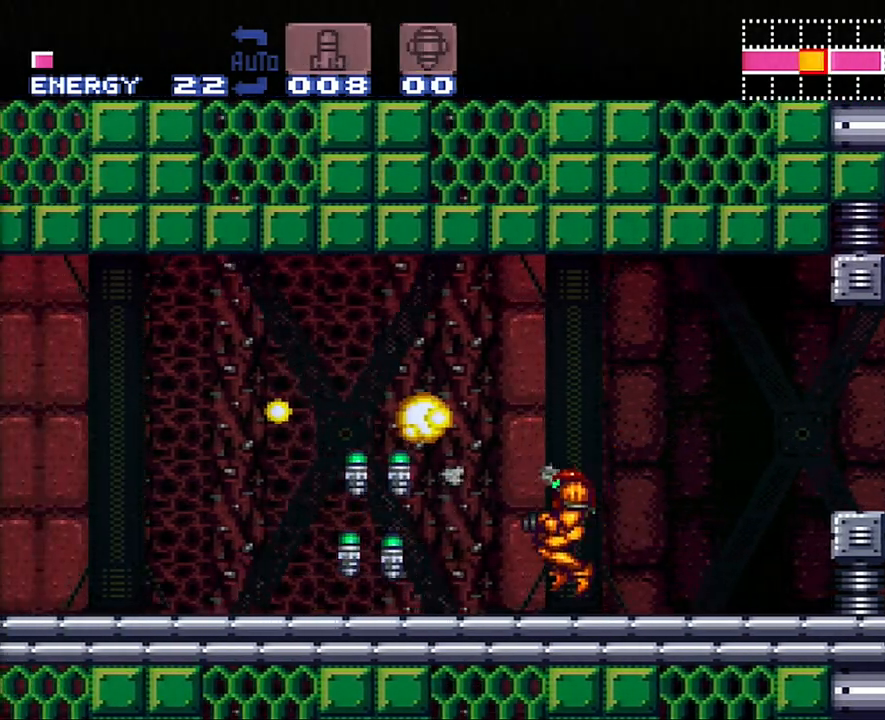
{"buttons": ["A", "DPAD_LEFT"], "events": [[17, "Y", "up"]]}
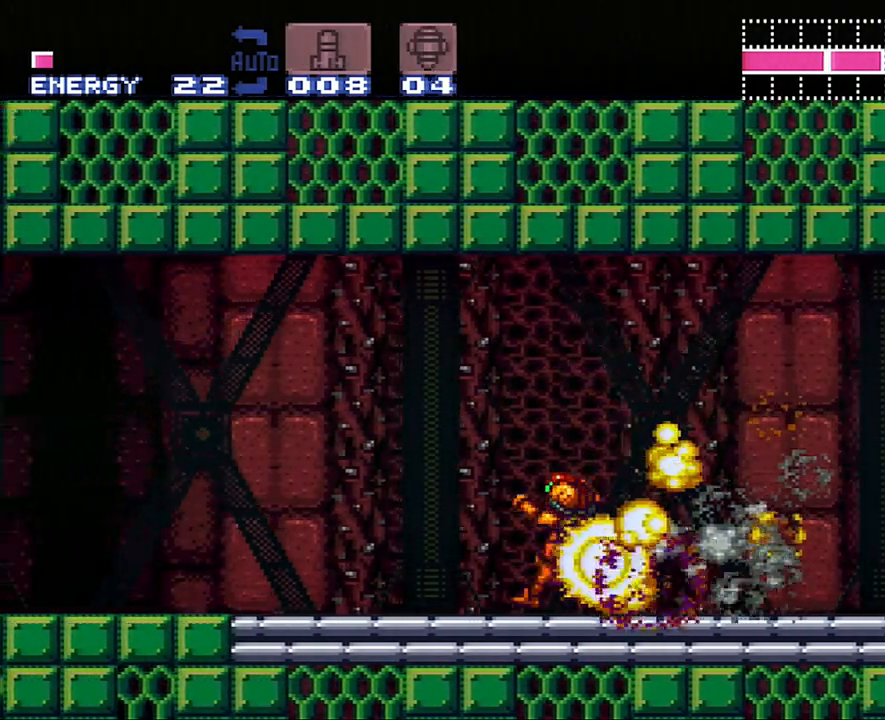
{"buttons": ["A", "DPAD_LEFT"], "events": [[233, "X", "down"], [333, "X", "up"]]}
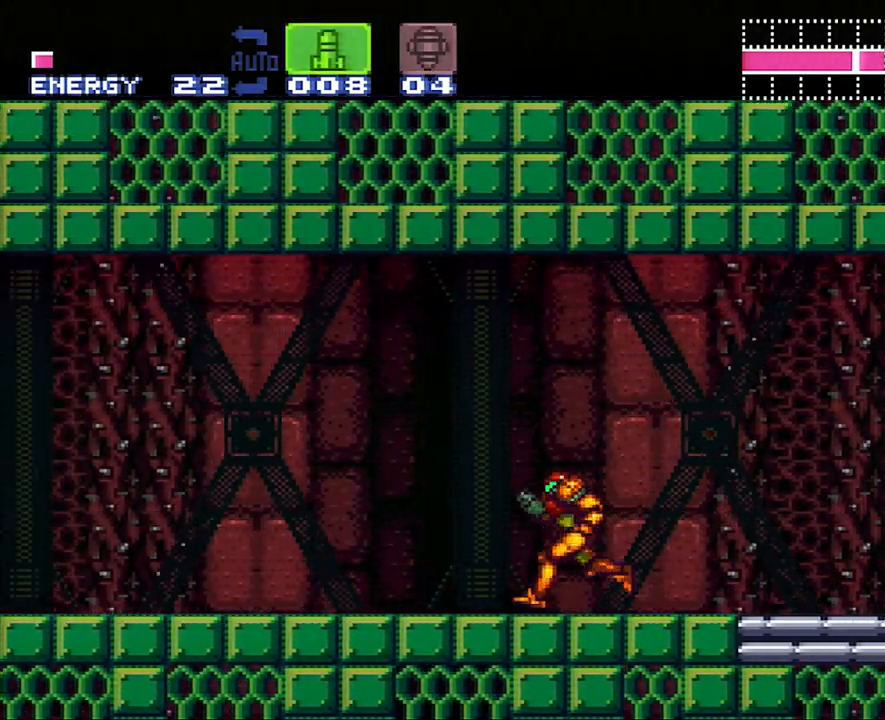
{"buttons": ["A", "DPAD_LEFT"], "events": []}
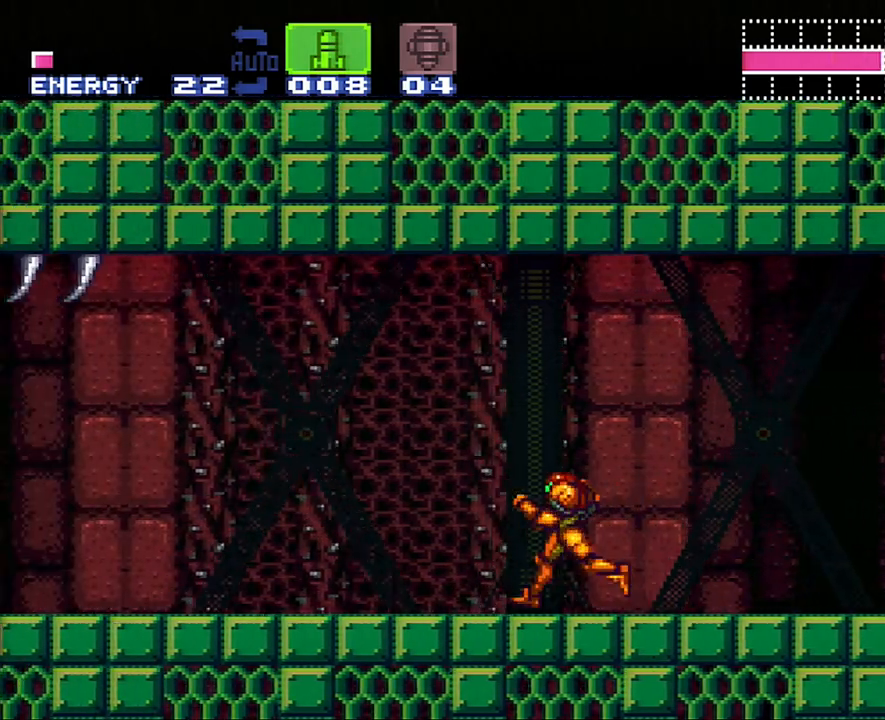
{"buttons": ["A", "DPAD_LEFT"], "events": []}
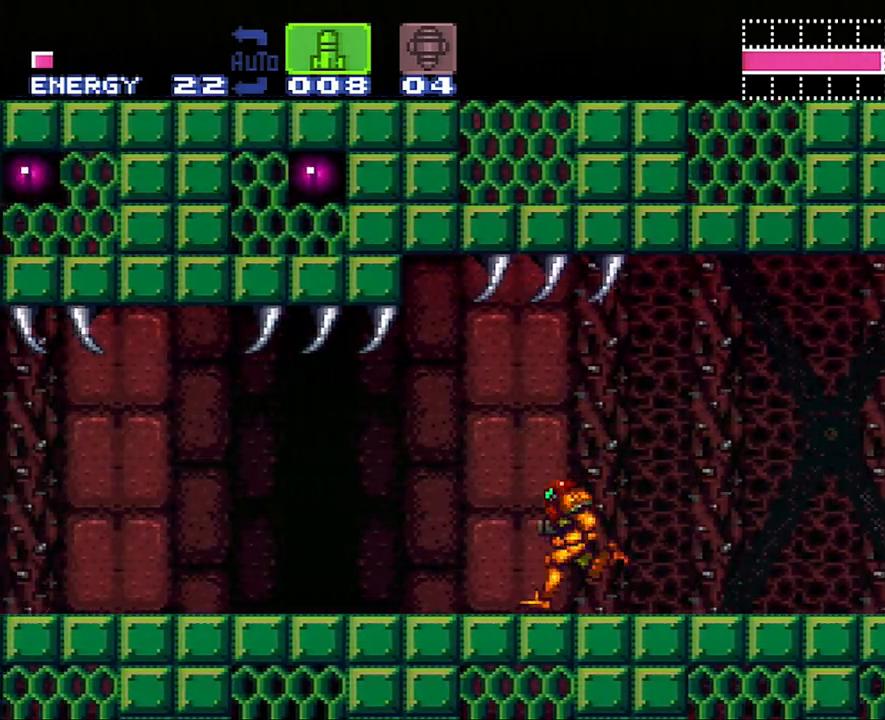
{"buttons": ["A", "DPAD_LEFT"], "events": []}
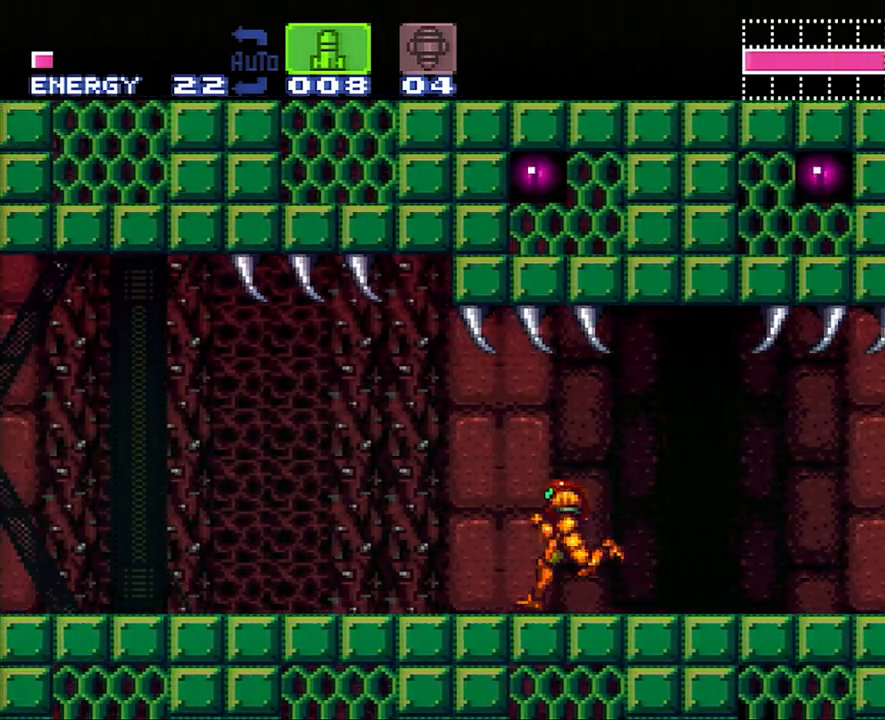
{"buttons": ["A", "DPAD_LEFT"], "events": []}
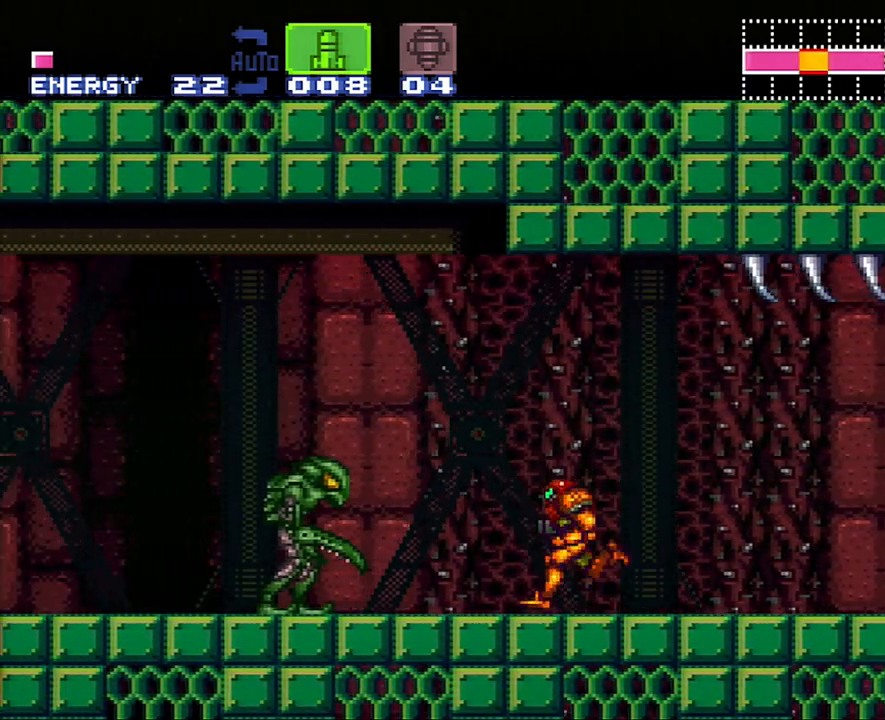
{"buttons": ["A", "DPAD_LEFT"], "events": [[17, "Y", "down"], [117, "Y", "up"]]}
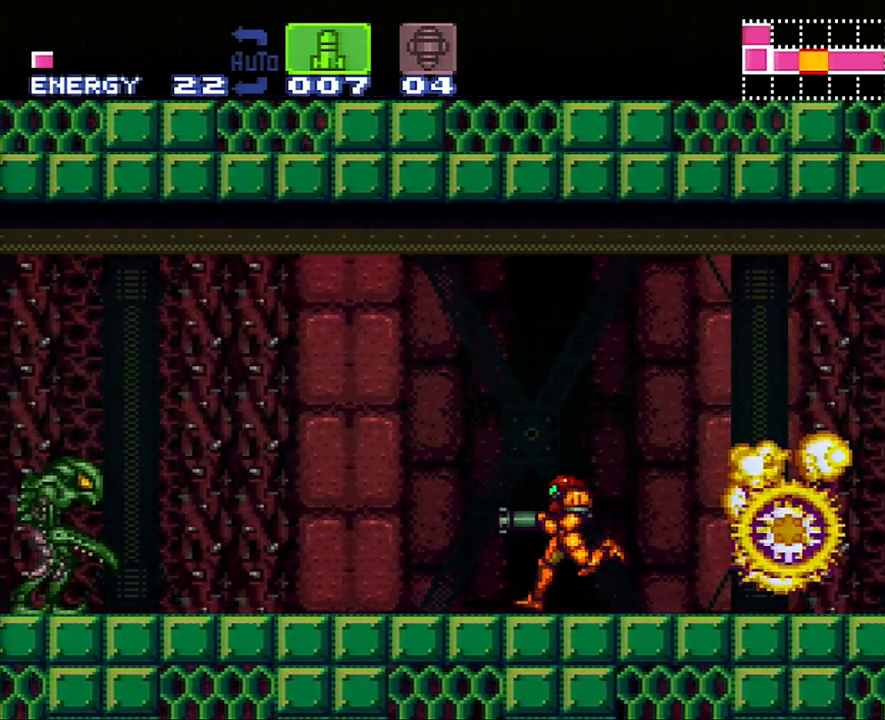
{"buttons": ["A", "DPAD_LEFT"], "events": [[100, "Y", "down"], [167, "Y", "up"], [300, "Y", "down"], [433, "Y", "up"]]}
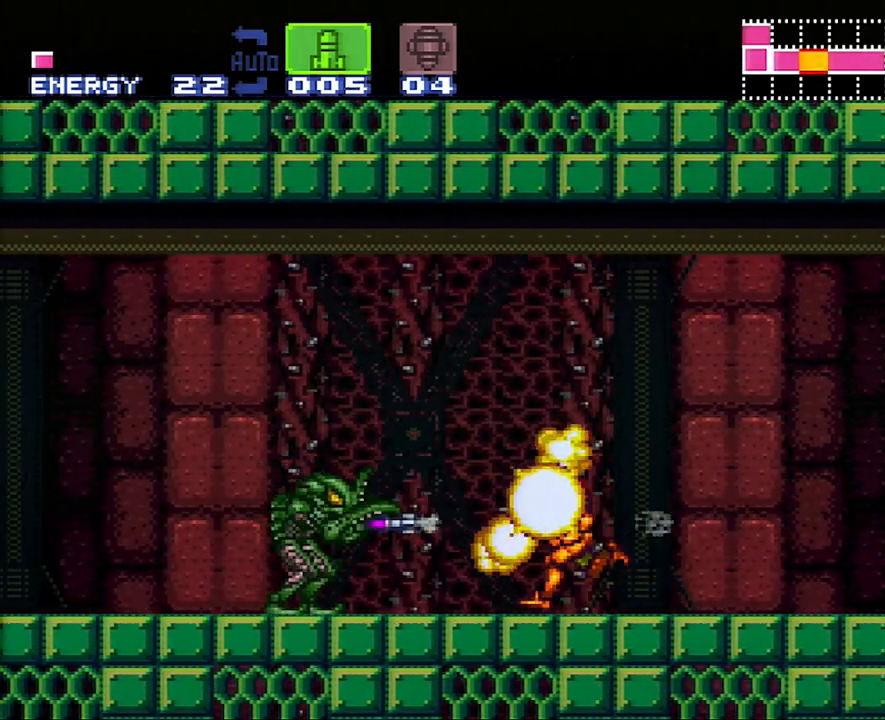
{"buttons": ["Y", "DPAD_LEFT"], "events": [[50, "X", "down"], [133, "X", "up"], [183, "X", "down"], [233, "X", "up"], [367, "A", "up"], [367, "Y", "down"]]}
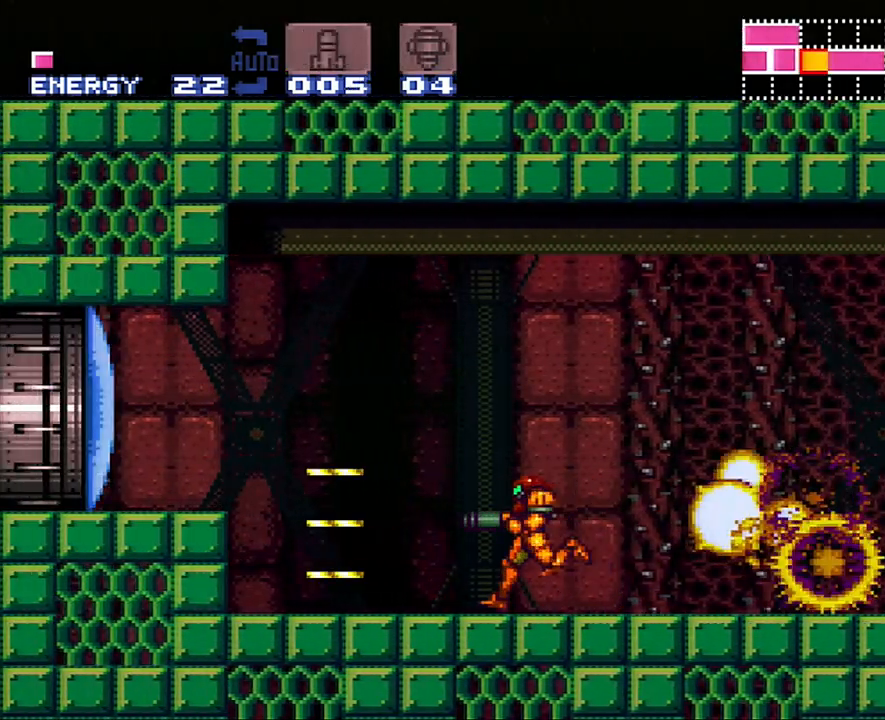
{"buttons": ["DPAD_LEFT"], "events": [[17, "Y", "up"], [167, "B", "down"], [450, "B", "up"]]}
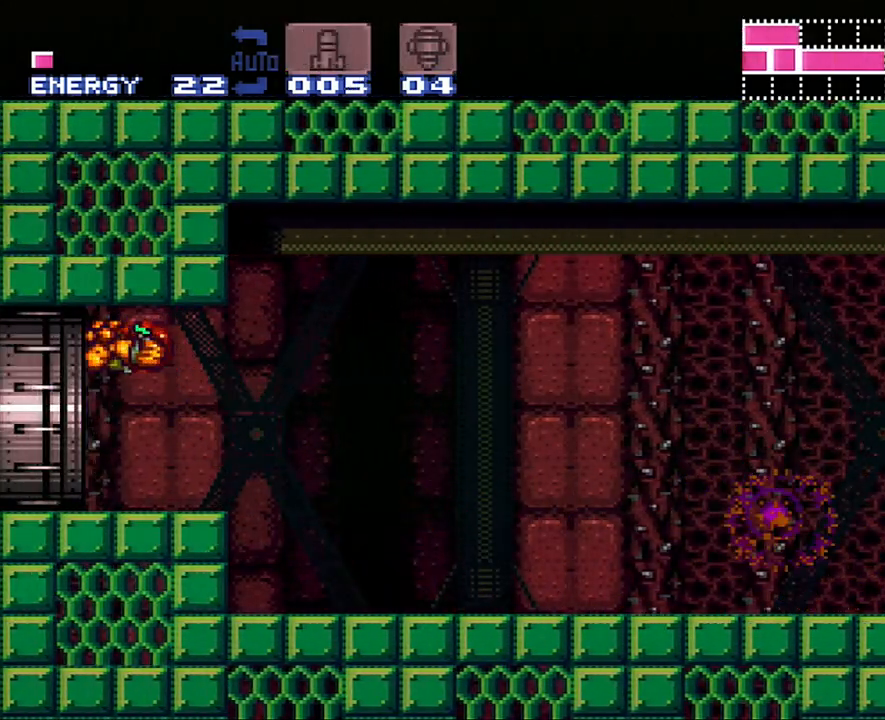
{"buttons": ["A", "DPAD_LEFT"], "events": [[50, "A", "down"]]}
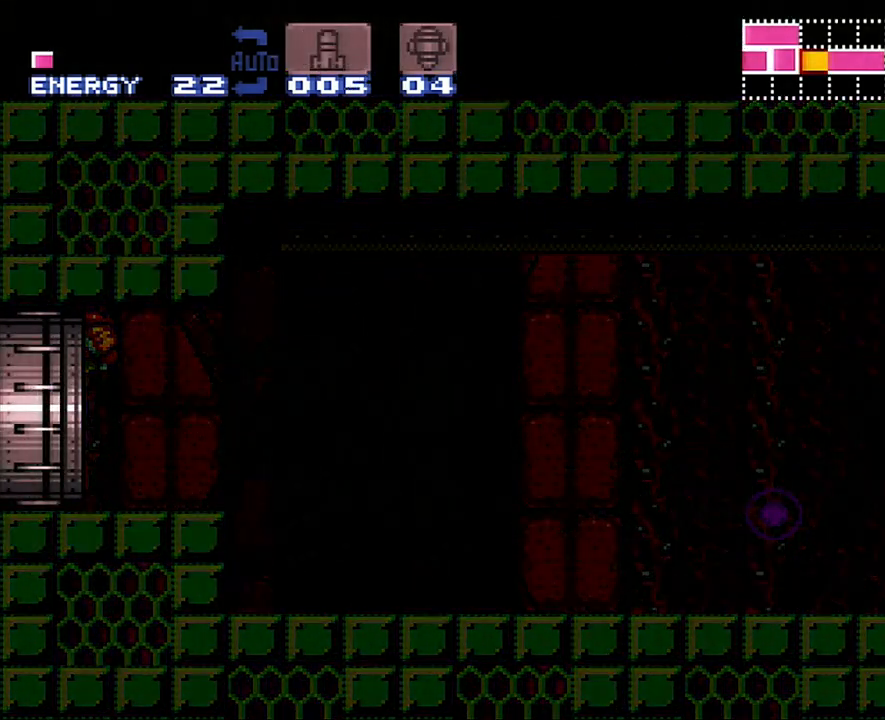
{"buttons": ["A", "DPAD_LEFT"], "events": []}
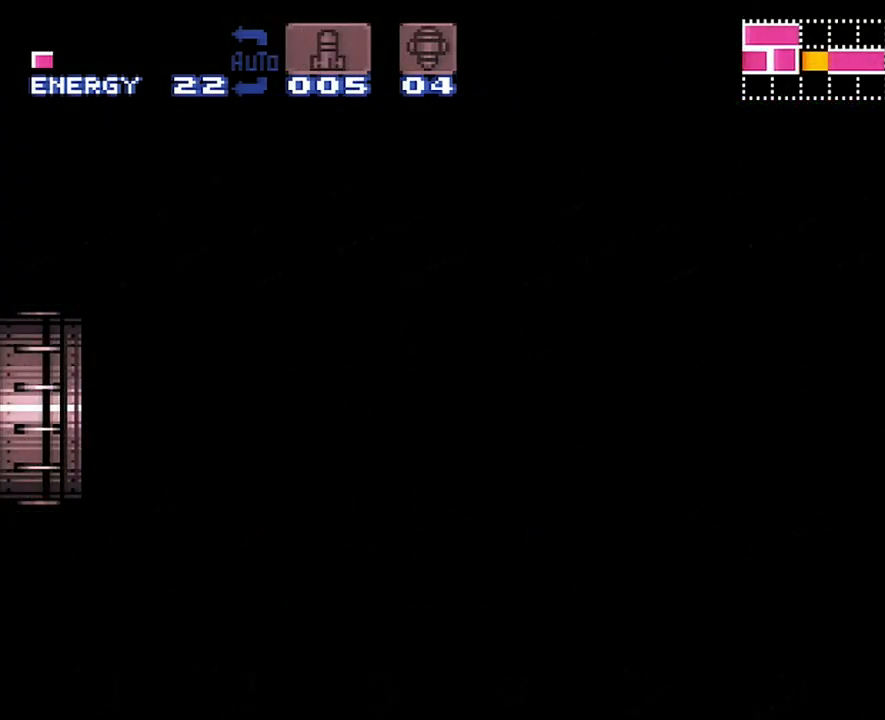
{"buttons": ["A", "DPAD_LEFT"], "events": []}
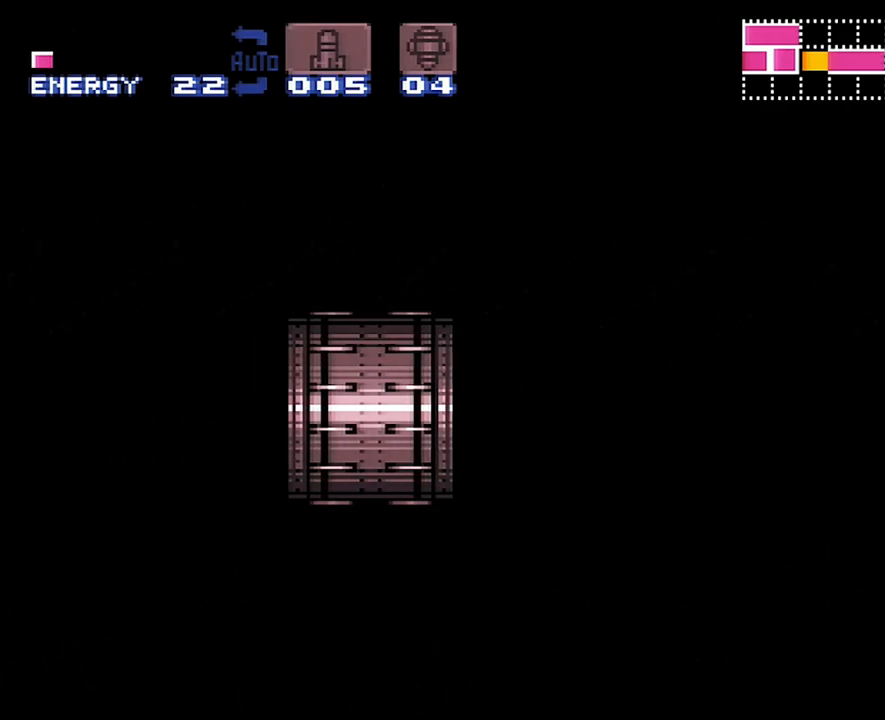
{"buttons": ["A", "DPAD_LEFT"], "events": []}
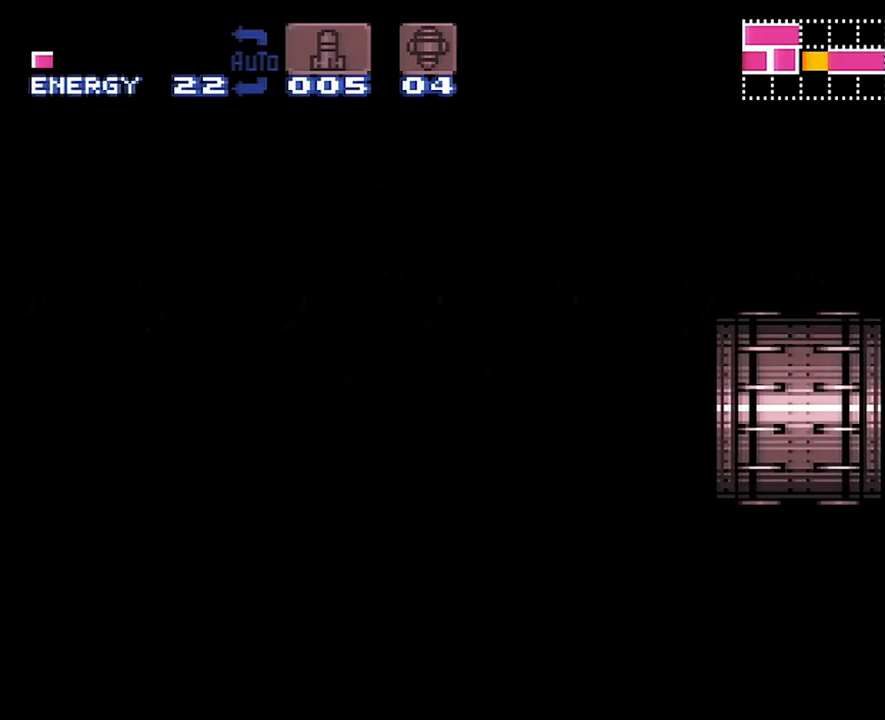
{"buttons": ["A", "DPAD_LEFT"], "events": []}
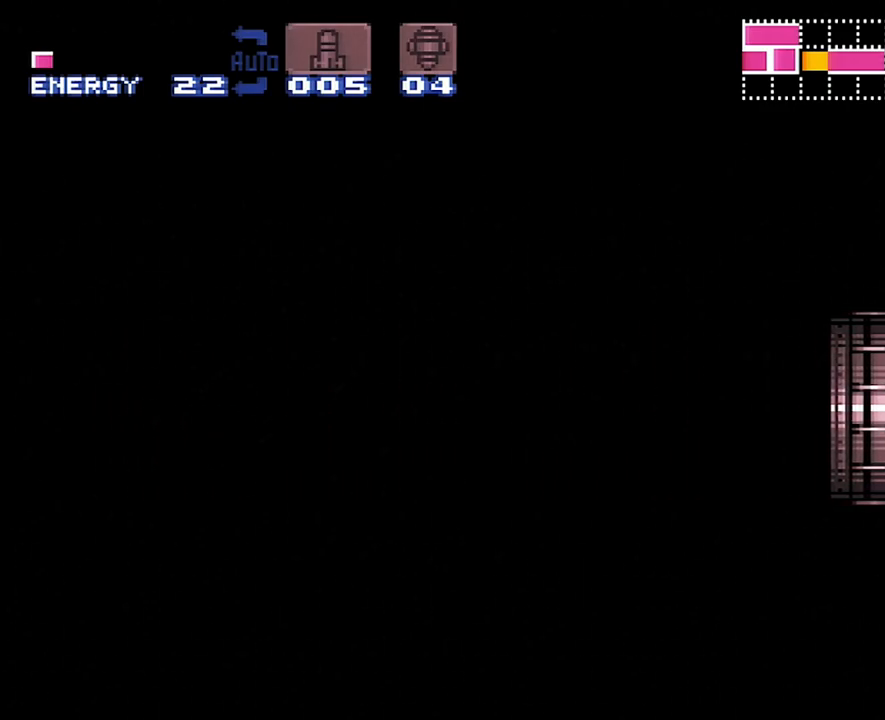
{"buttons": ["A", "DPAD_LEFT"], "events": []}
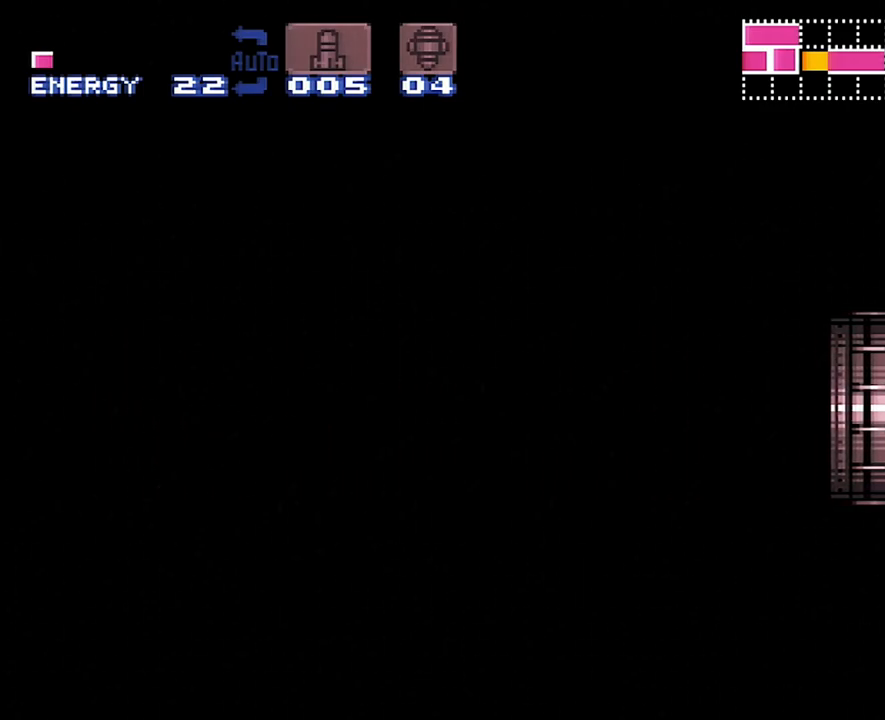
{"buttons": ["A", "DPAD_LEFT"], "events": []}
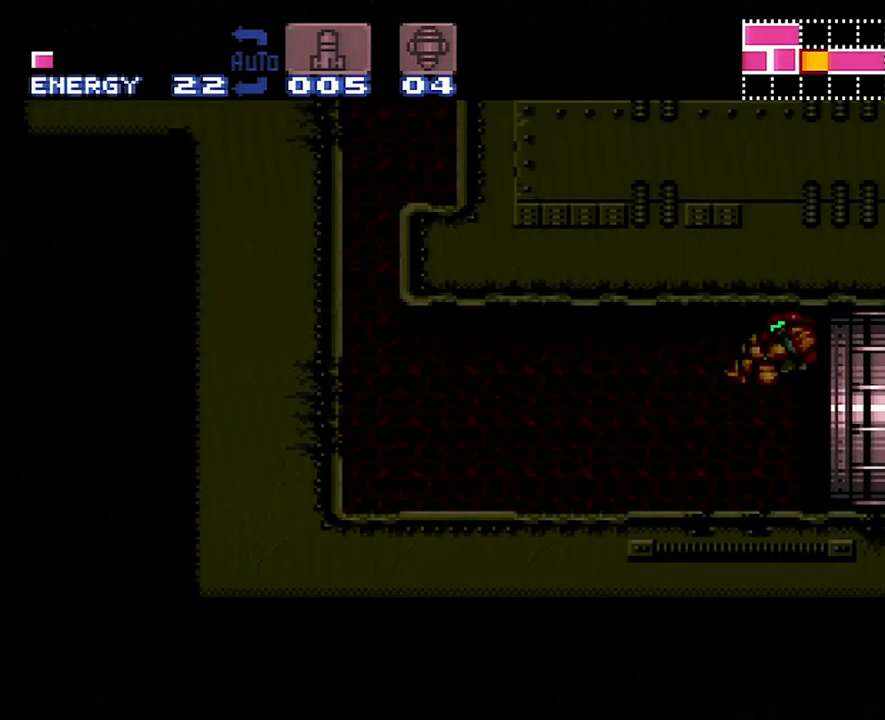
{"buttons": ["A", "DPAD_LEFT"], "events": []}
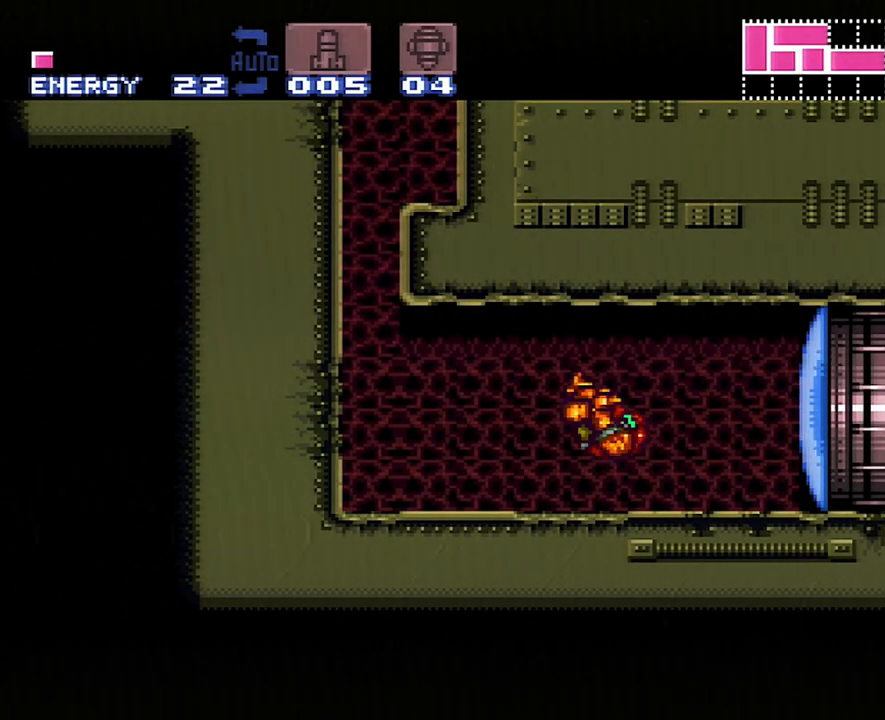
{"buttons": ["A", "B"], "events": [[367, "B", "down"], [450, "DPAD_LEFT", "up"]]}
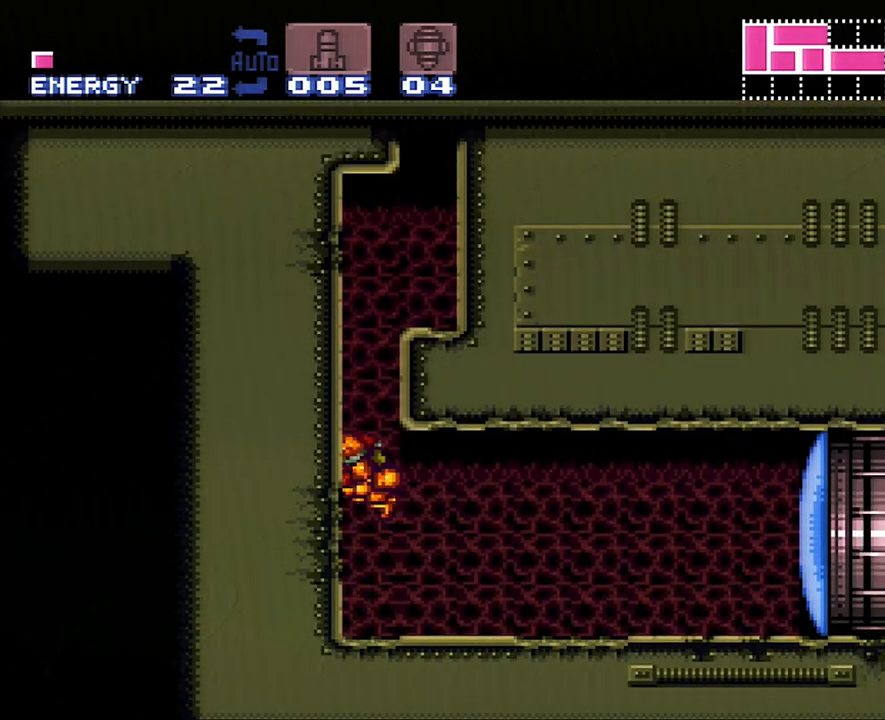
{"buttons": ["Y", "DPAD_UP", "DPAD_RIGHT"], "events": [[83, "DPAD_RIGHT", "down"], [267, "DPAD_RIGHT", "up"], [267, "DPAD_UP", "down"], [333, "A", "up"], [333, "B", "up"], [450, "DPAD_RIGHT", "down"], [450, "Y", "down"]]}
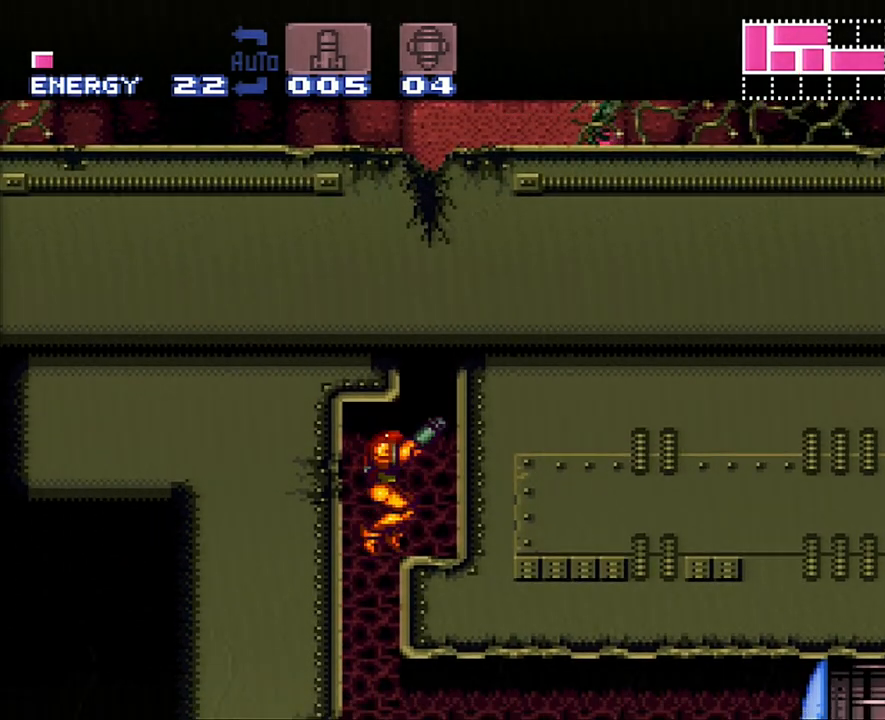
{"buttons": [], "events": [[17, "Y", "up"], [100, "DPAD_UP", "up"], [117, "DPAD_RIGHT", "up"]]}